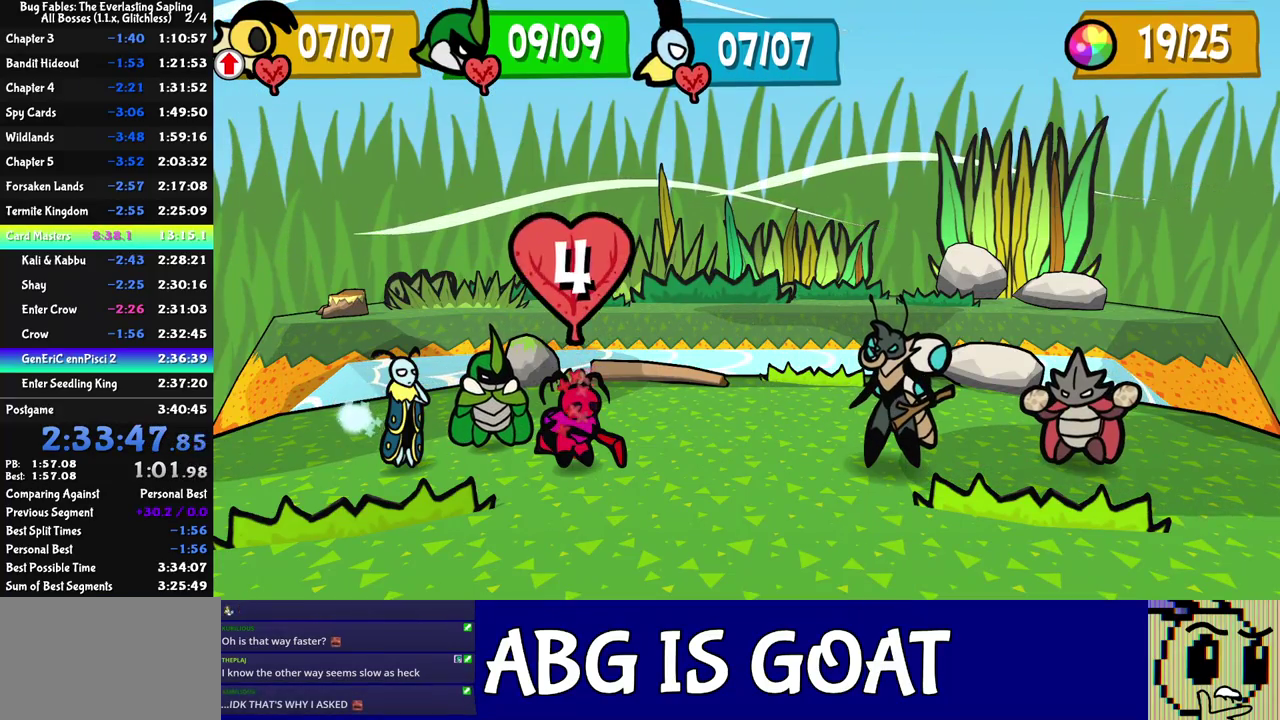
Gameplay with a controller (Nintendo layout); each line is a JSON object with the inputs held at the frame after it. "events" lists button and stick changes between this image and that frame as [ms after this image, input, new state], when the widget could be followed in between. Not read: L3 R1 R3.
{"buttons": ["C_RIGHT"], "left_stick": "center", "events": [[483, "C_RIGHT", "down"]]}
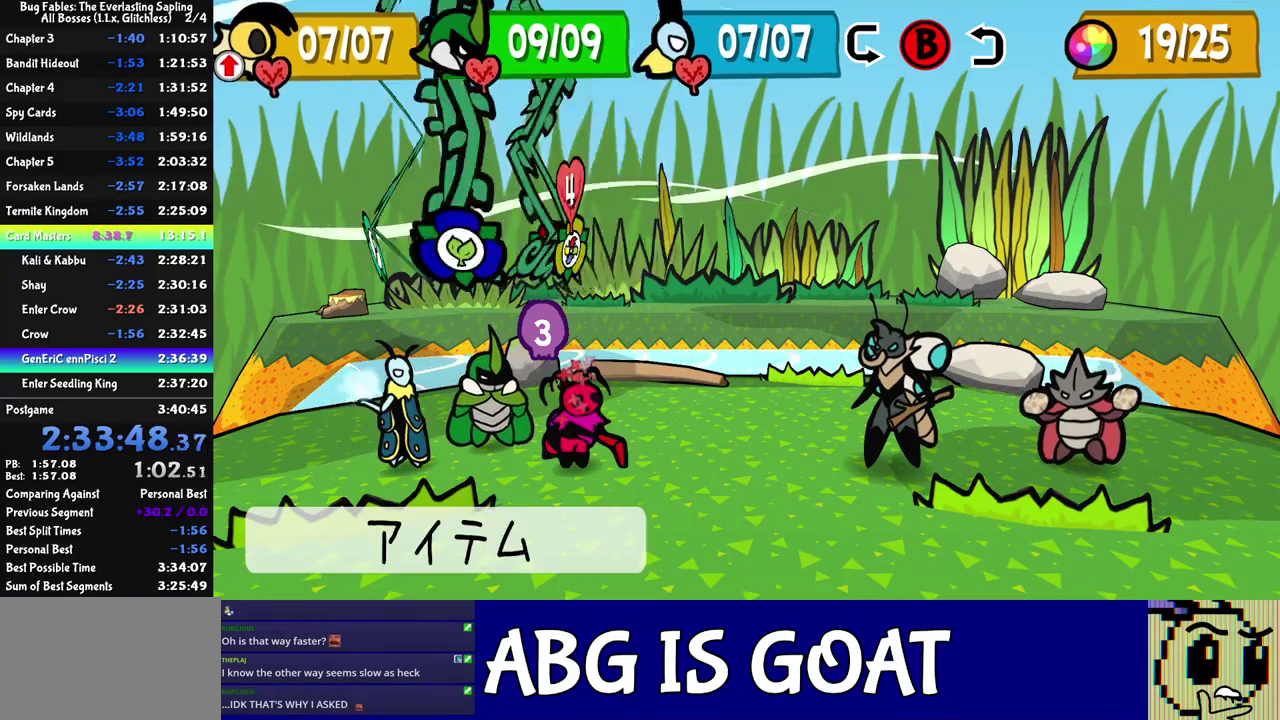
{"buttons": ["C_DOWN"], "left_stick": "center", "events": [[50, "C_RIGHT", "up"], [200, "DPAD_LEFT", "down"], [250, "DPAD_LEFT", "up"], [317, "DPAD_LEFT", "down"], [400, "DPAD_LEFT", "up"], [467, "C_DOWN", "down"]]}
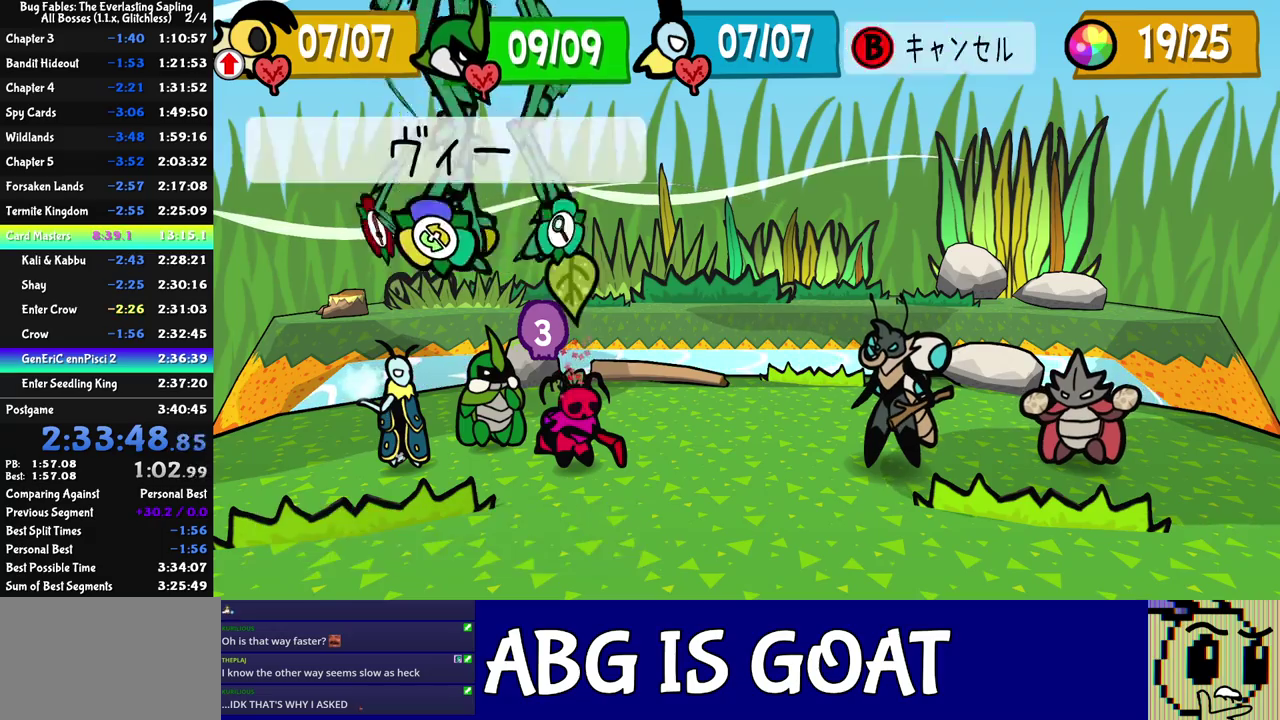
{"buttons": [], "left_stick": "center", "events": [[17, "C_DOWN", "up"], [133, "C_DOWN", "down"], [167, "C_DOWN", "up"]]}
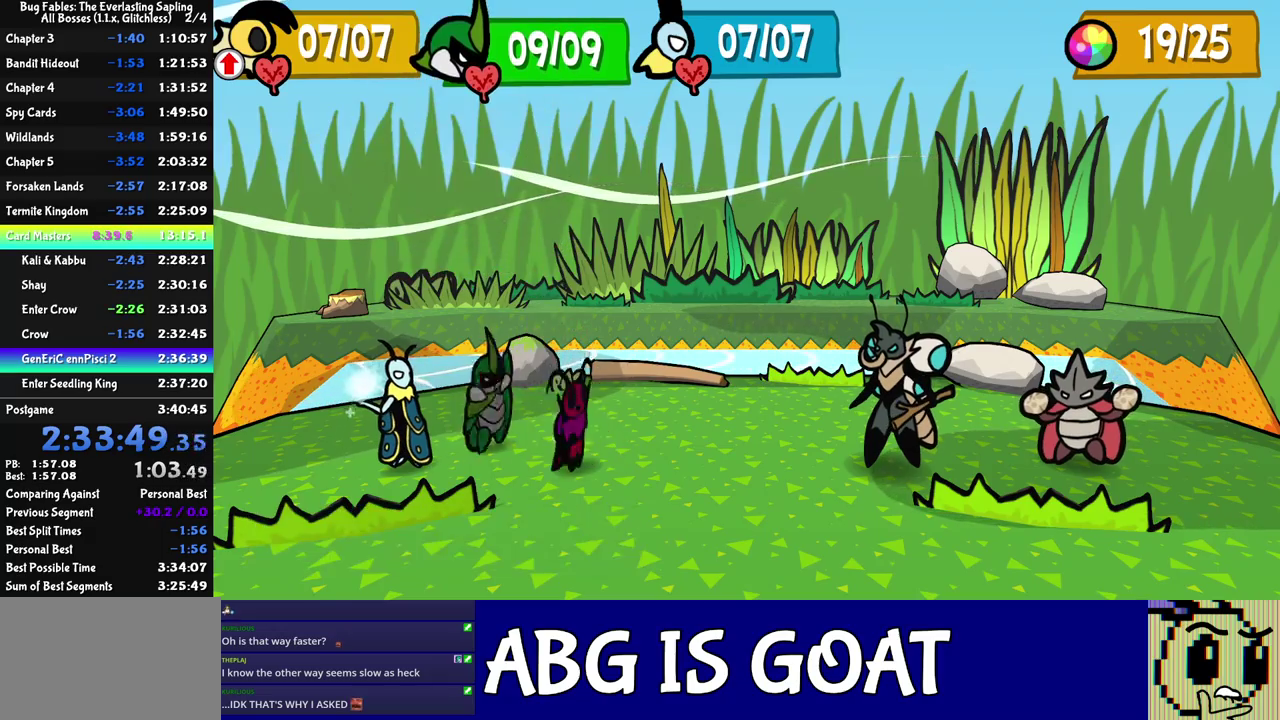
{"buttons": [], "left_stick": "center", "events": [[383, "C_RIGHT", "down"], [450, "C_RIGHT", "up"]]}
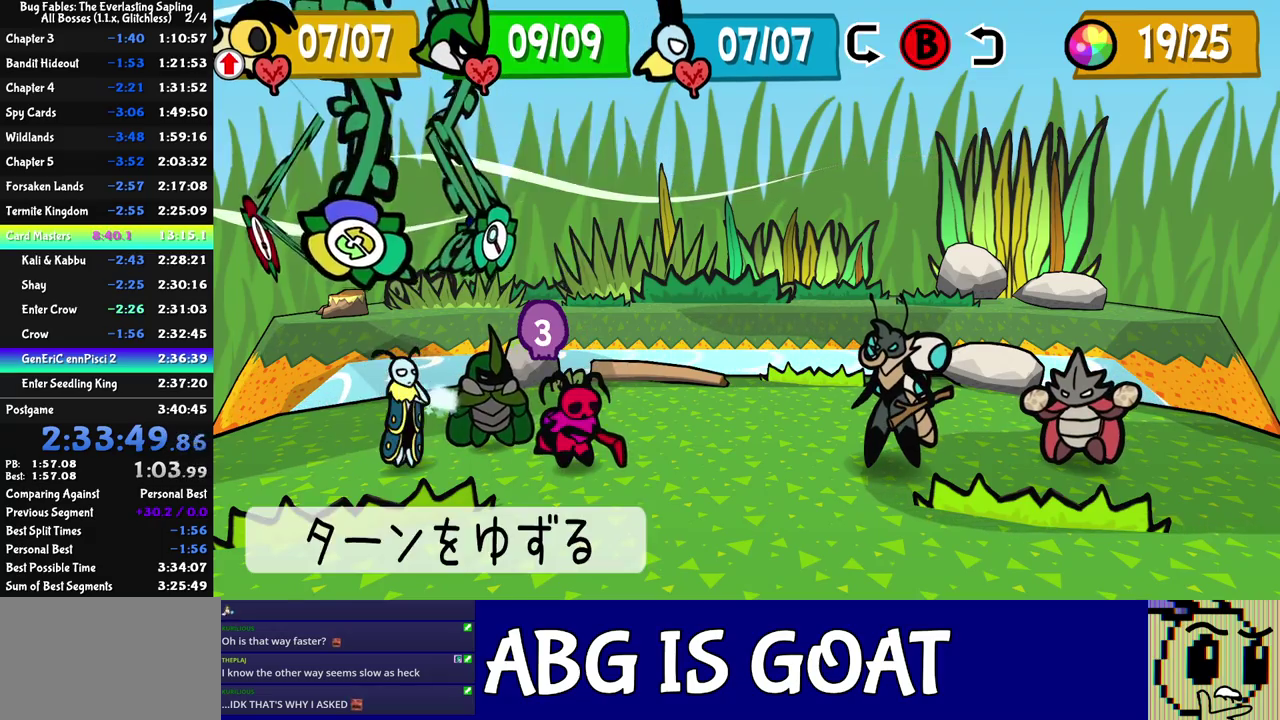
{"buttons": [], "left_stick": "center", "events": []}
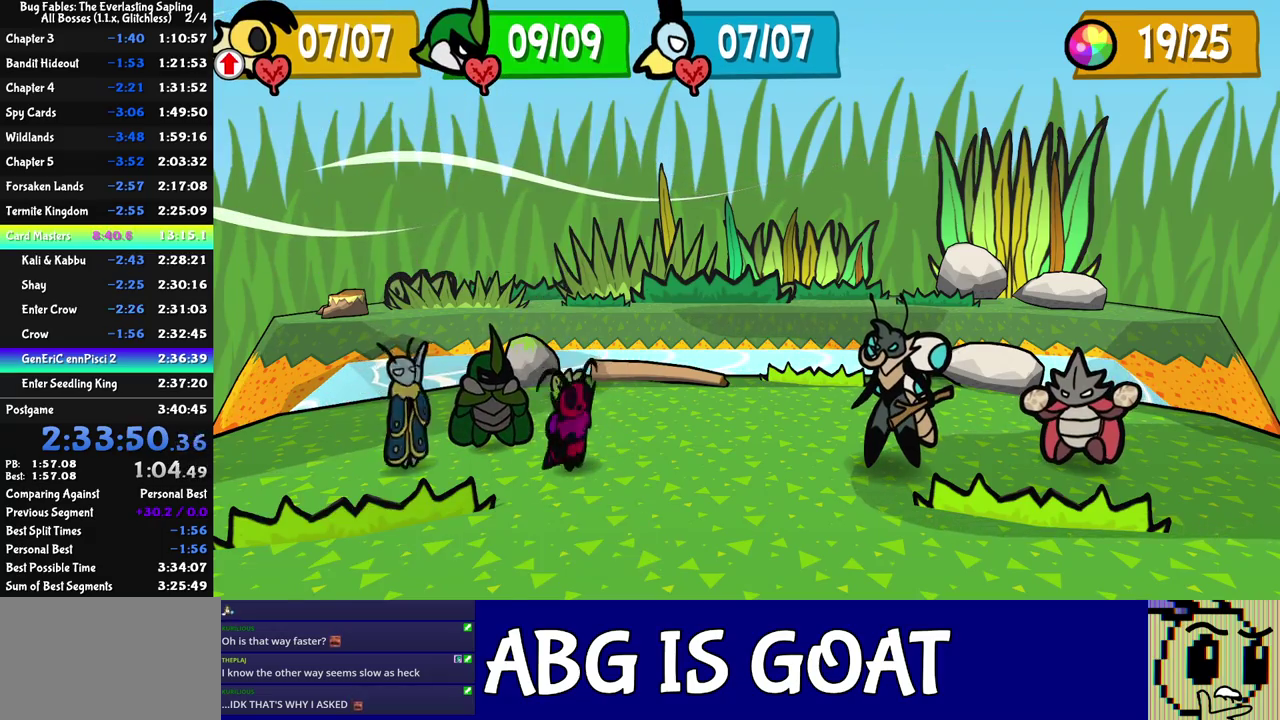
{"buttons": ["DPAD_LEFT"], "left_stick": "center", "events": [[333, "DPAD_LEFT", "down"], [383, "DPAD_LEFT", "up"], [433, "DPAD_LEFT", "down"]]}
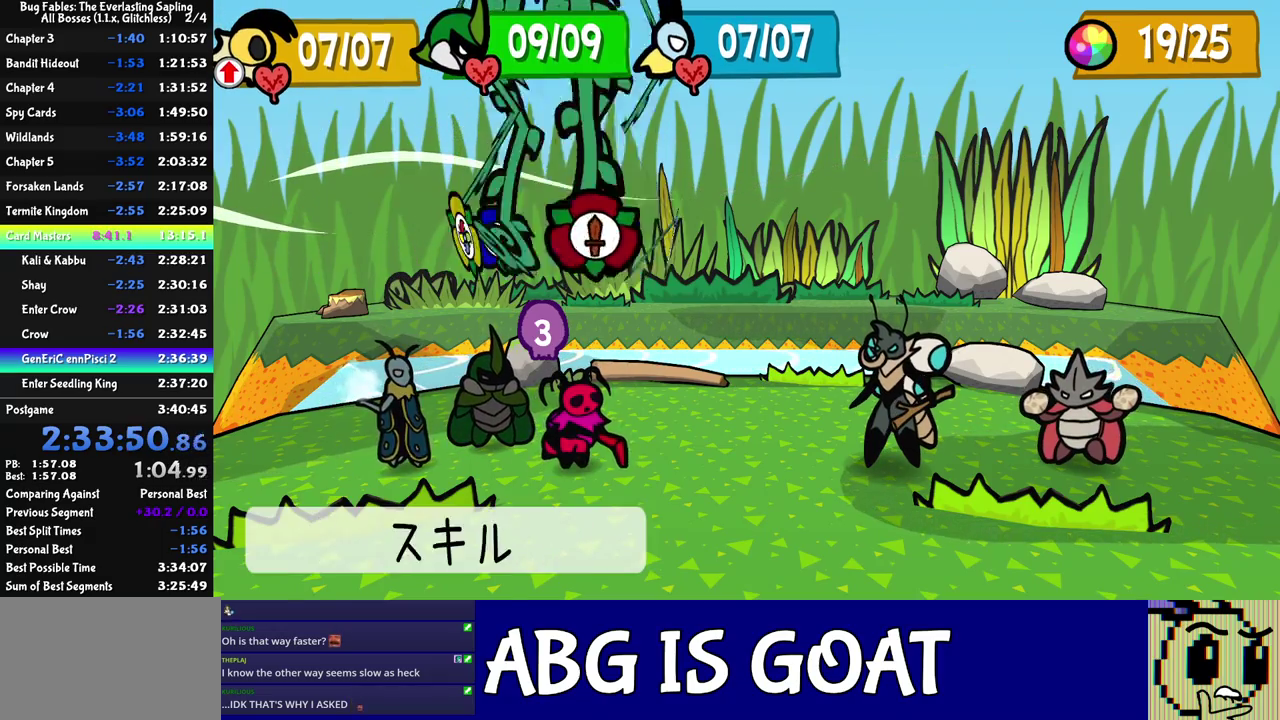
{"buttons": [], "left_stick": "center", "events": [[17, "DPAD_LEFT", "up"], [250, "DPAD_DOWN", "down"], [333, "DPAD_DOWN", "up"]]}
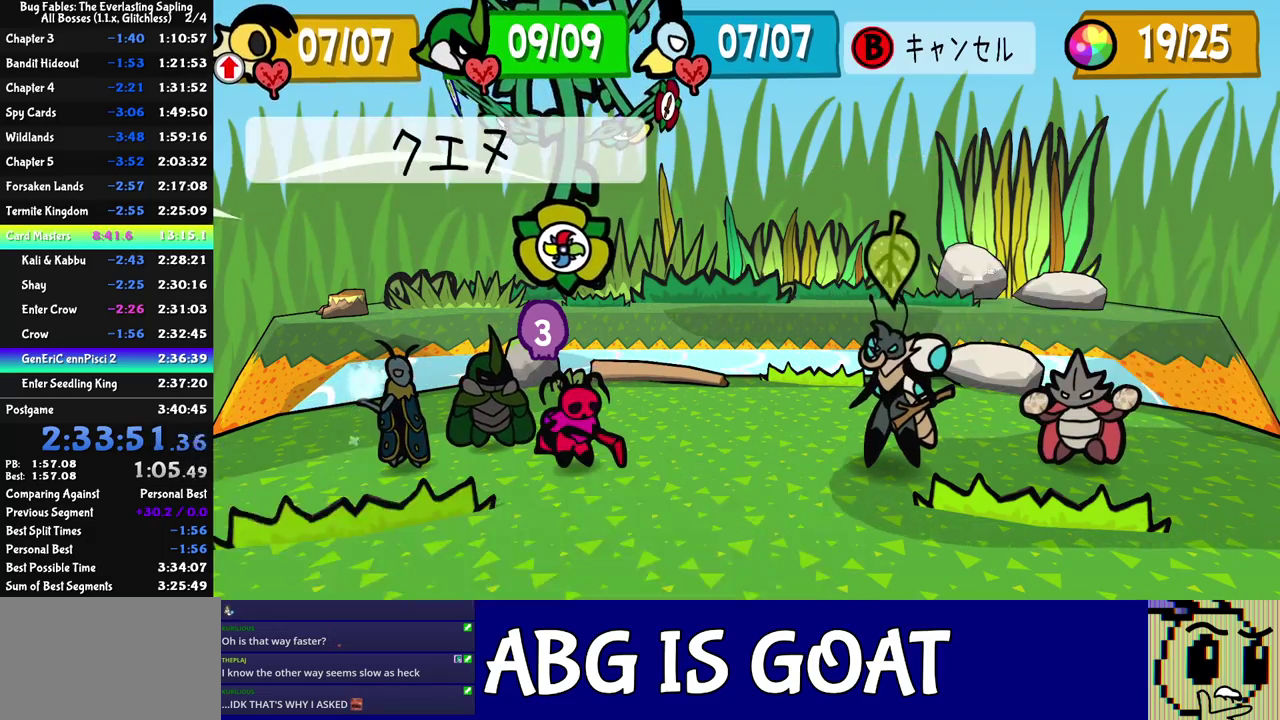
{"buttons": [], "left_stick": "center", "events": [[50, "DPAD_LEFT", "down"], [183, "DPAD_LEFT", "up"]]}
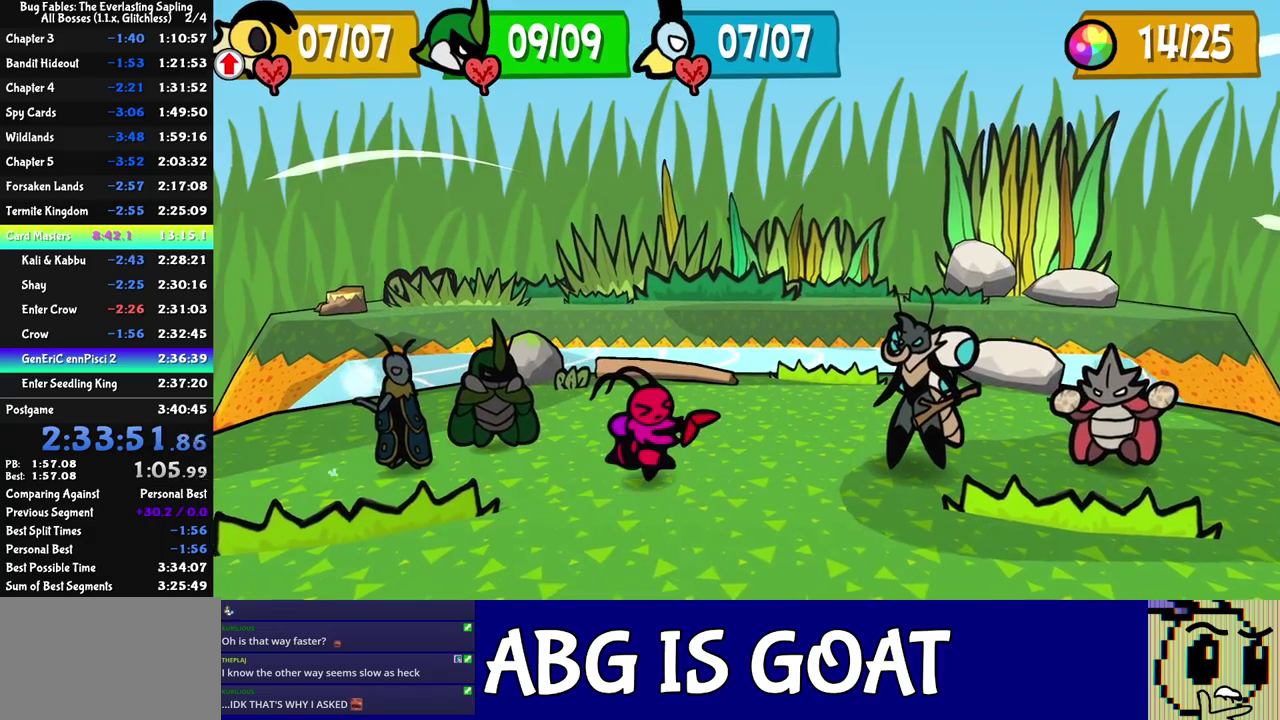
{"buttons": [], "left_stick": "up", "events": [[50, "left_stick", "left"], [183, "left_stick", "down-right"], [283, "left_stick", "up-right"], [350, "left_stick", "up-left"], [400, "left_stick", "down-right"], [500, "left_stick", "up"]]}
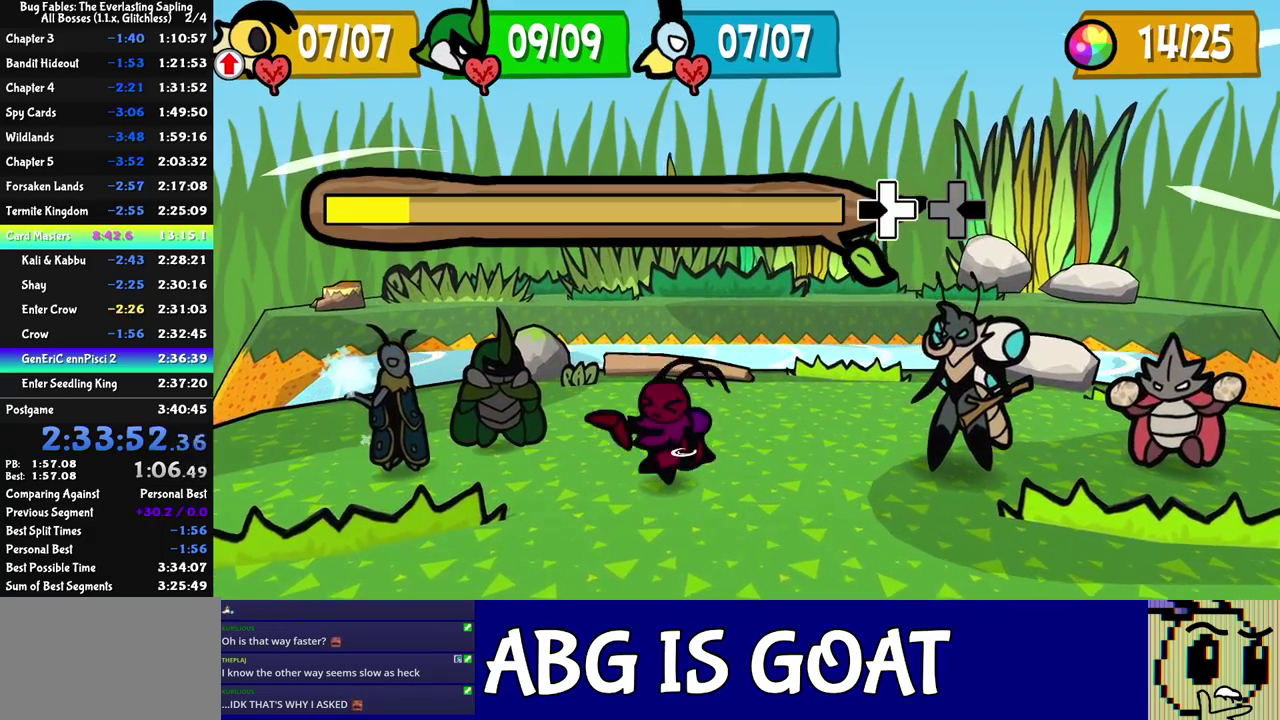
{"buttons": ["L1"], "left_stick": "down-right"}
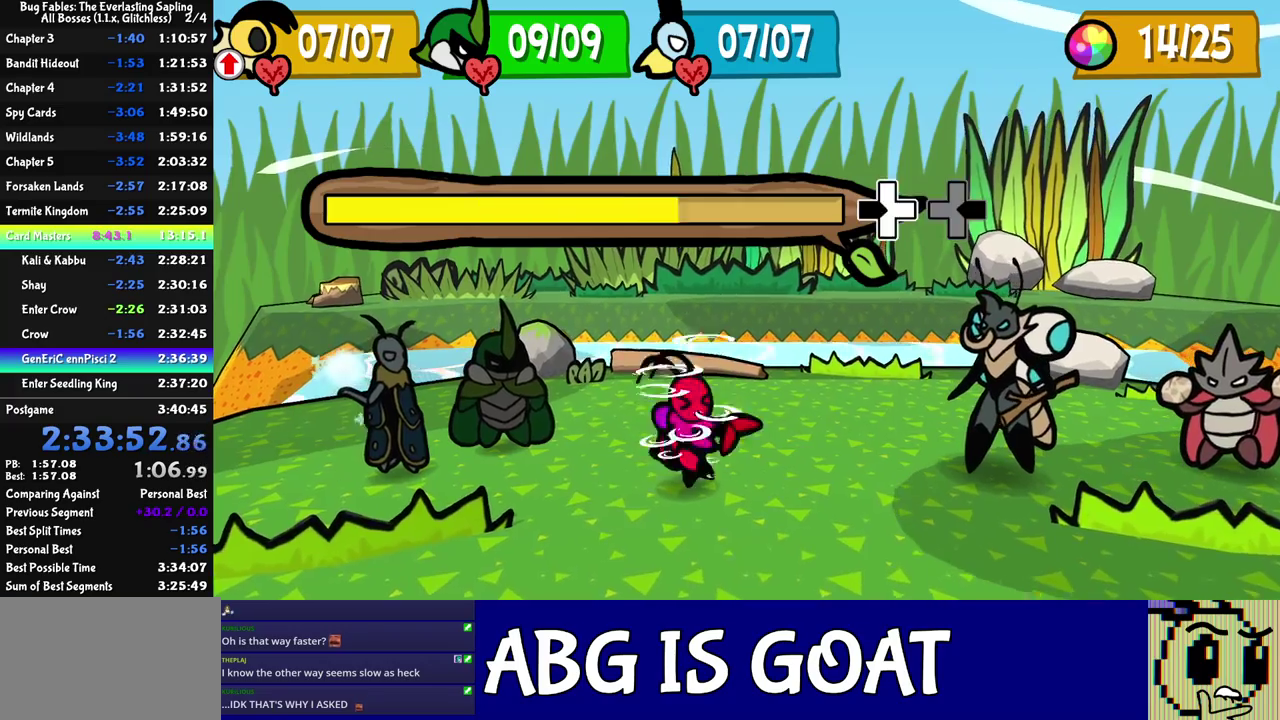
{"buttons": [], "left_stick": "up-left", "events": [[17, "L1", "up"], [67, "L1", "down"], [100, "left_stick", "up-left"], [117, "L1", "up"], [167, "left_stick", "down-right"], [200, "L1", "down"], [250, "L1", "up"], [267, "left_stick", "left"], [300, "L1", "down"], [350, "L1", "up"], [383, "left_stick", "down-right"], [450, "left_stick", "up-left"]]}
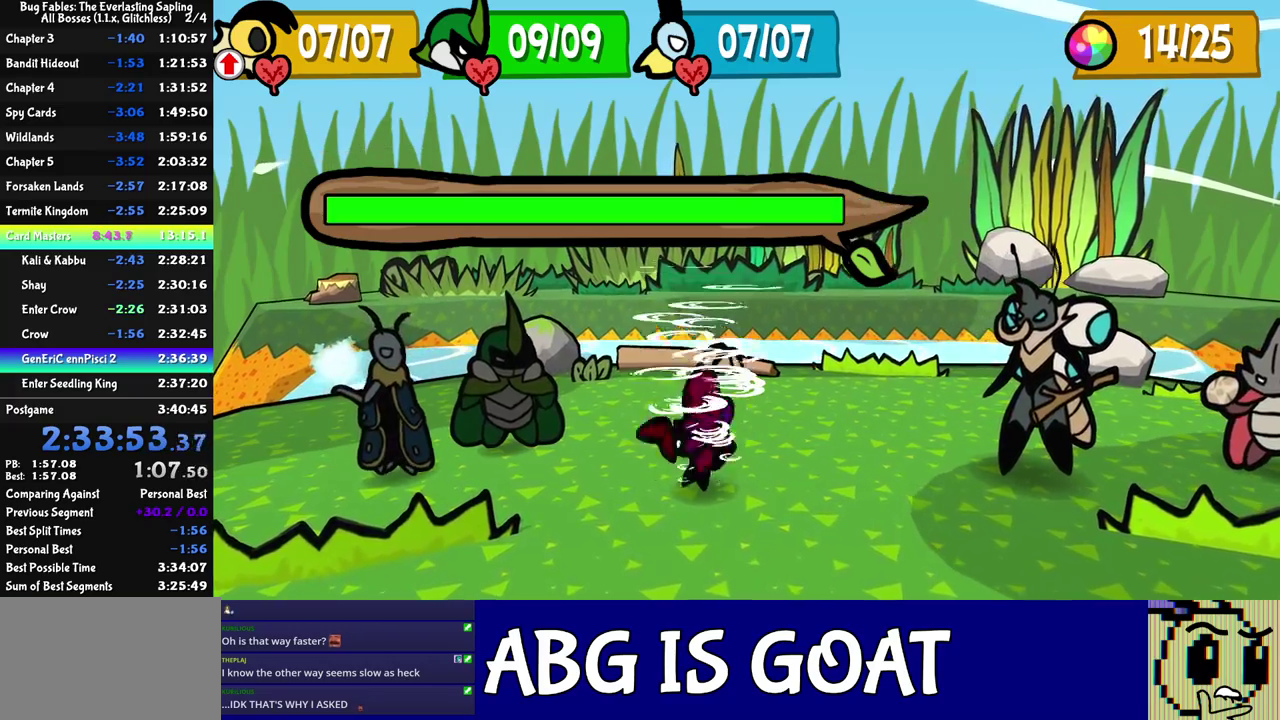
{"buttons": [], "left_stick": "center", "events": [[83, "left_stick", "center"]]}
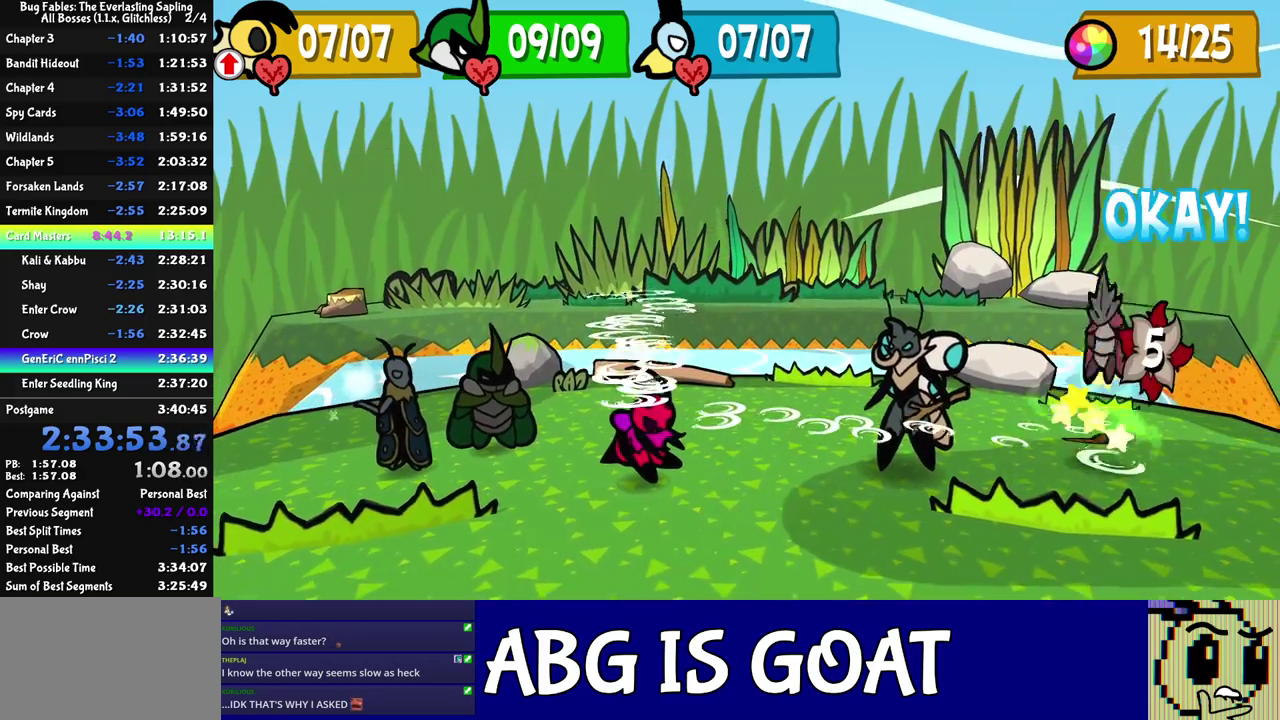
{"buttons": [], "left_stick": "center", "events": []}
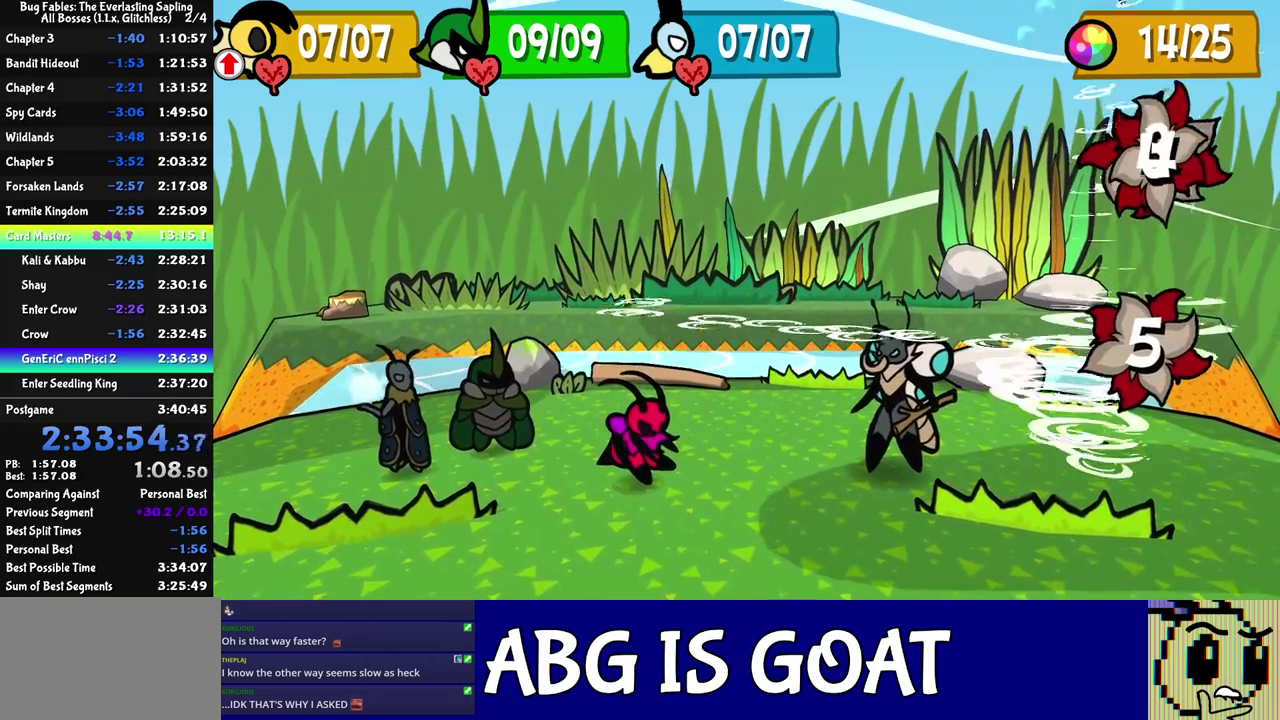
{"buttons": [], "left_stick": "center", "events": []}
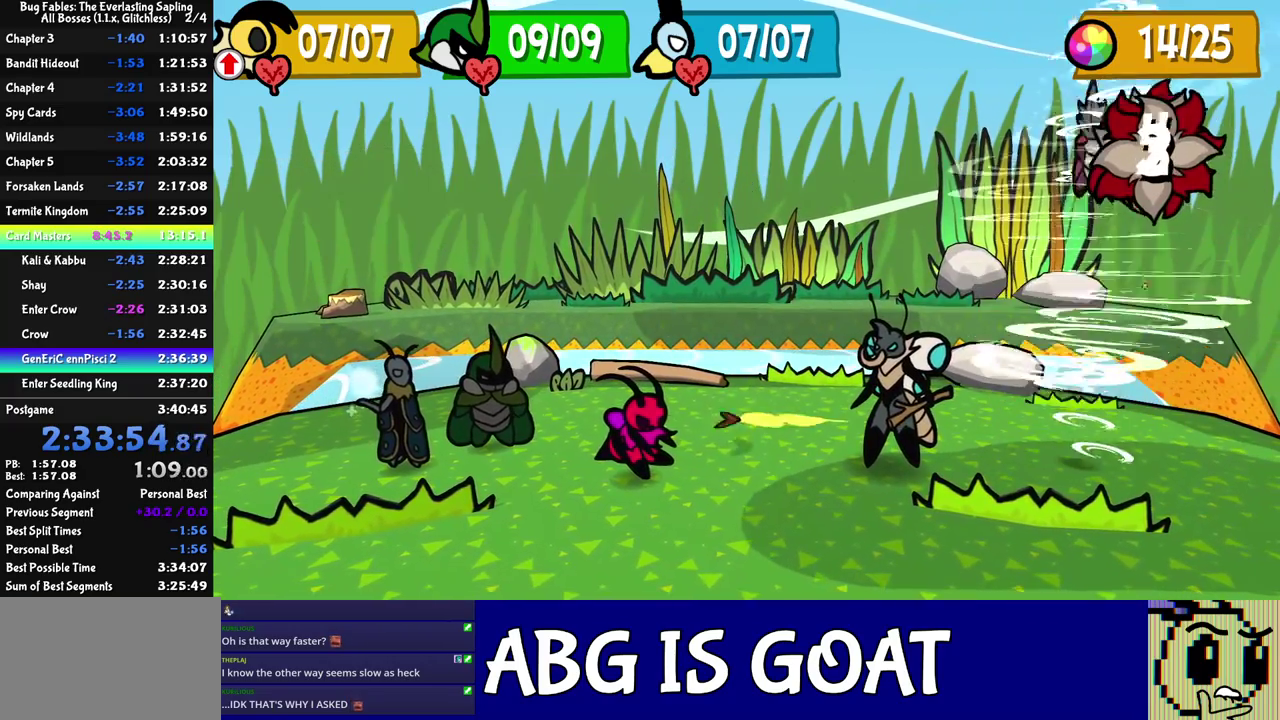
{"buttons": [], "left_stick": "center", "events": []}
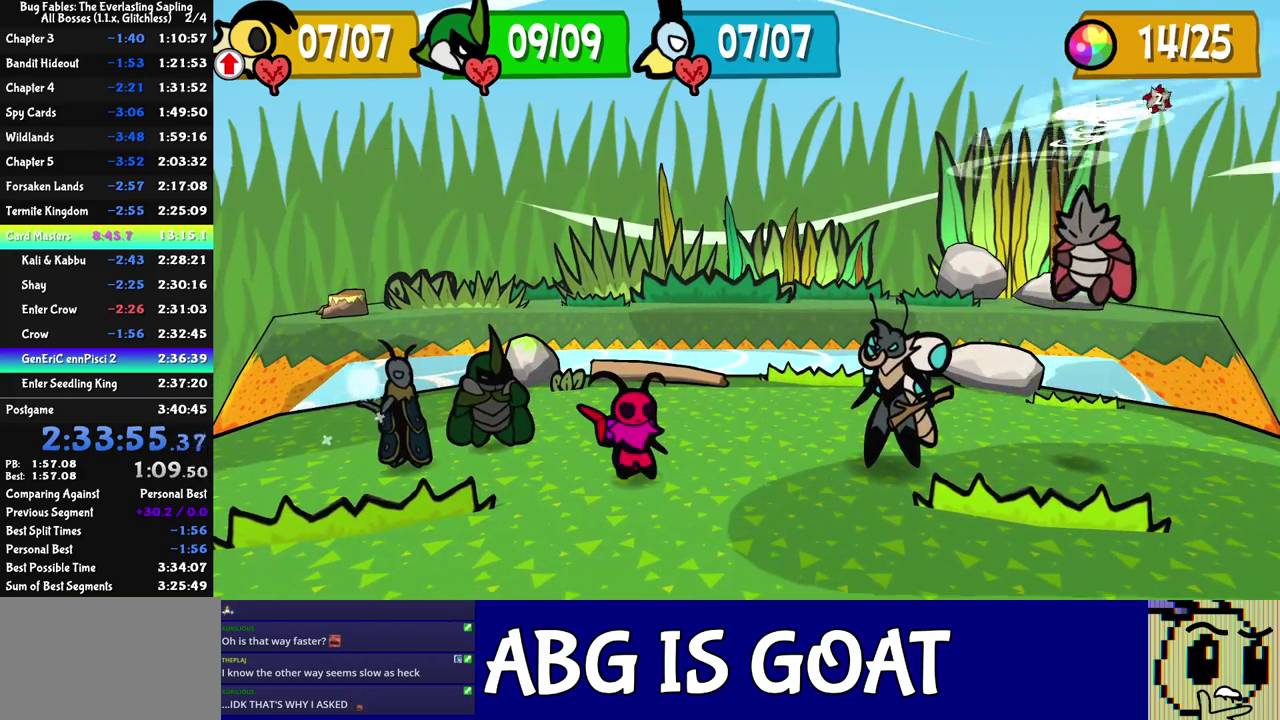
{"buttons": [], "left_stick": "center", "events": []}
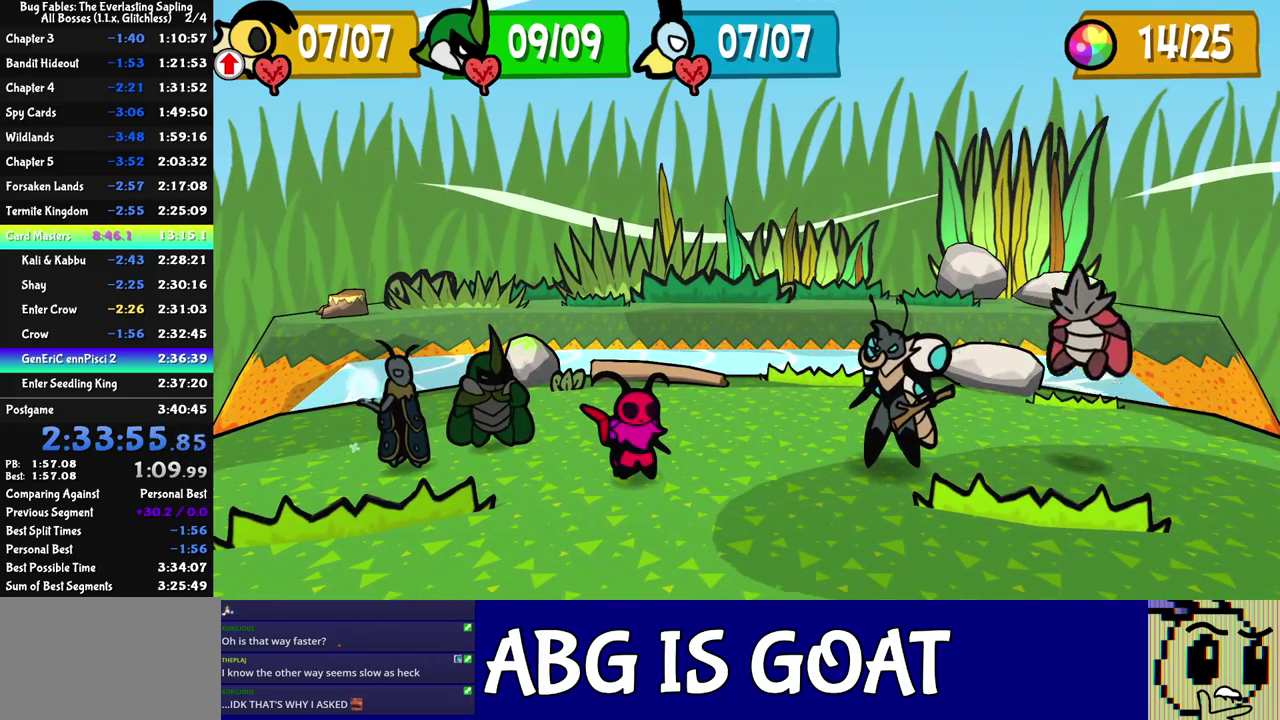
{"buttons": [], "left_stick": "center", "events": []}
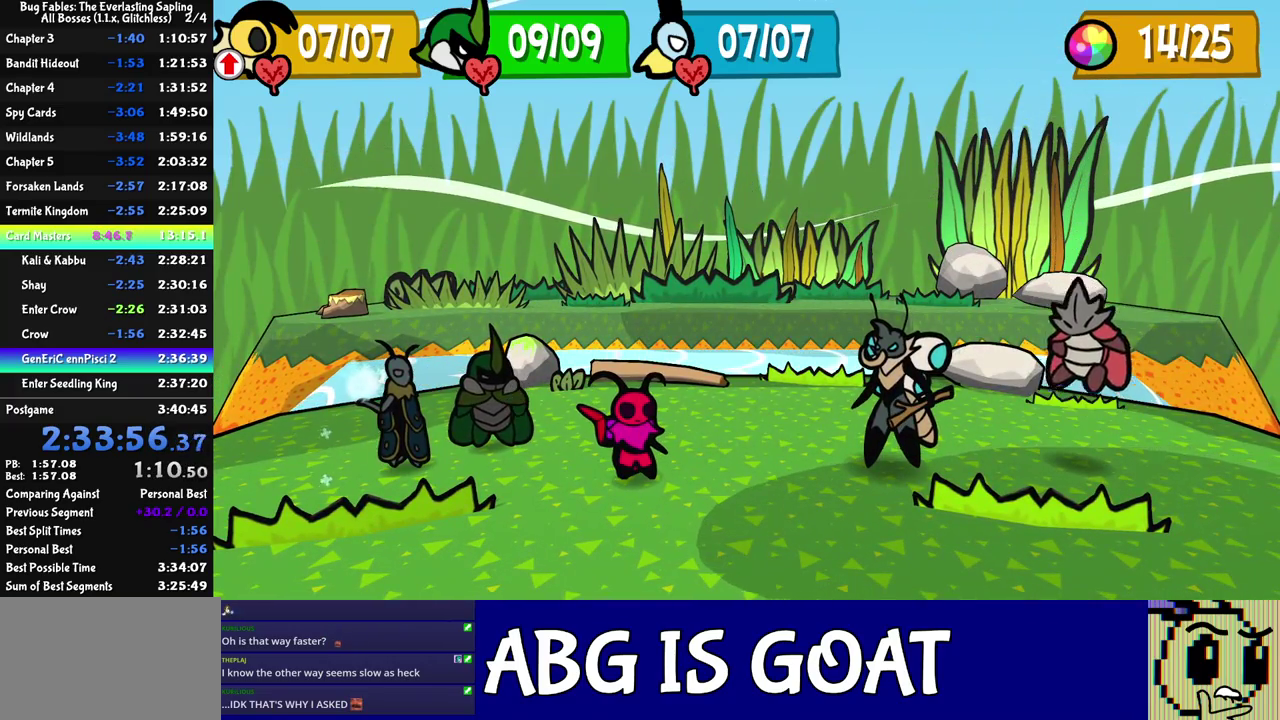
{"buttons": [], "left_stick": "center", "events": []}
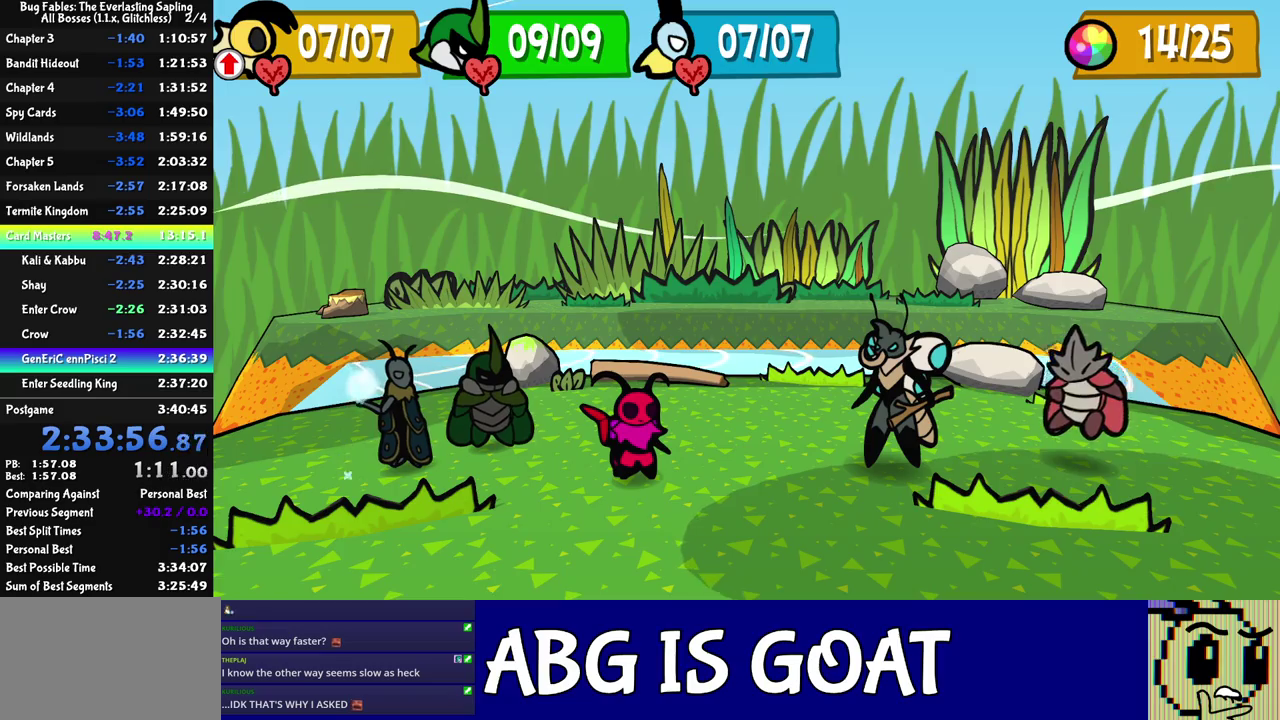
{"buttons": [], "left_stick": "center", "events": []}
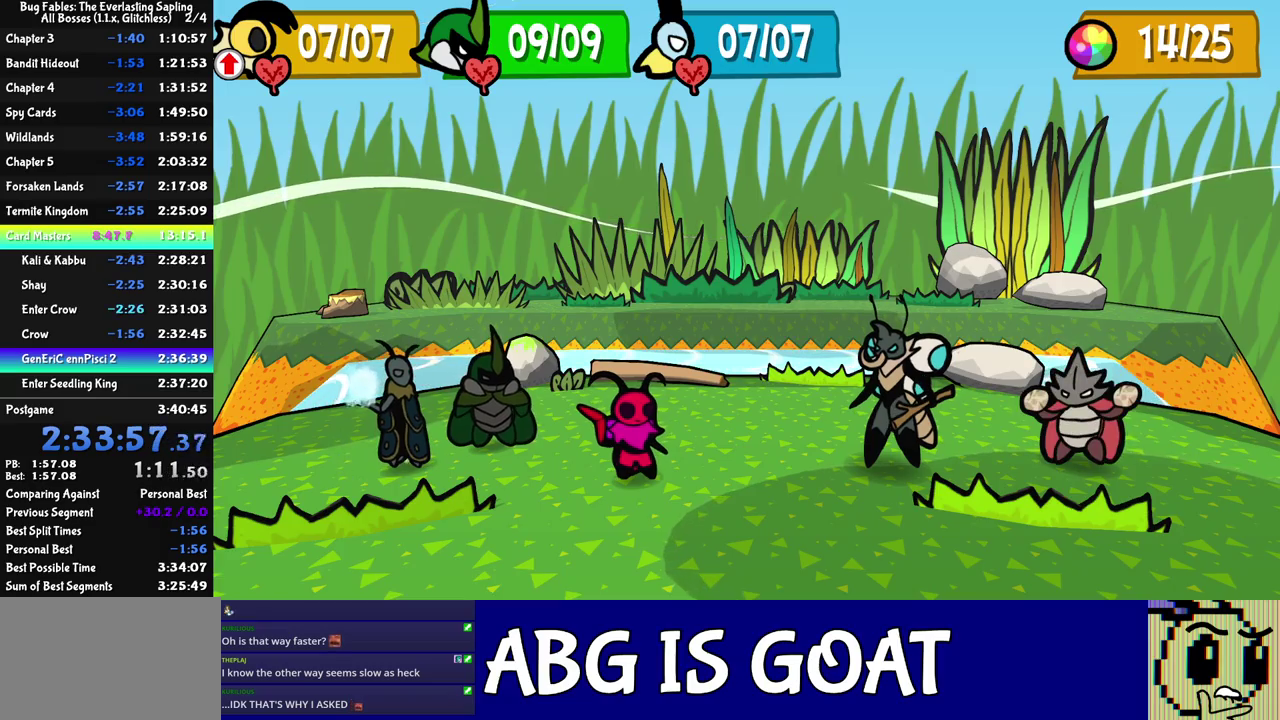
{"buttons": [], "left_stick": "center", "events": []}
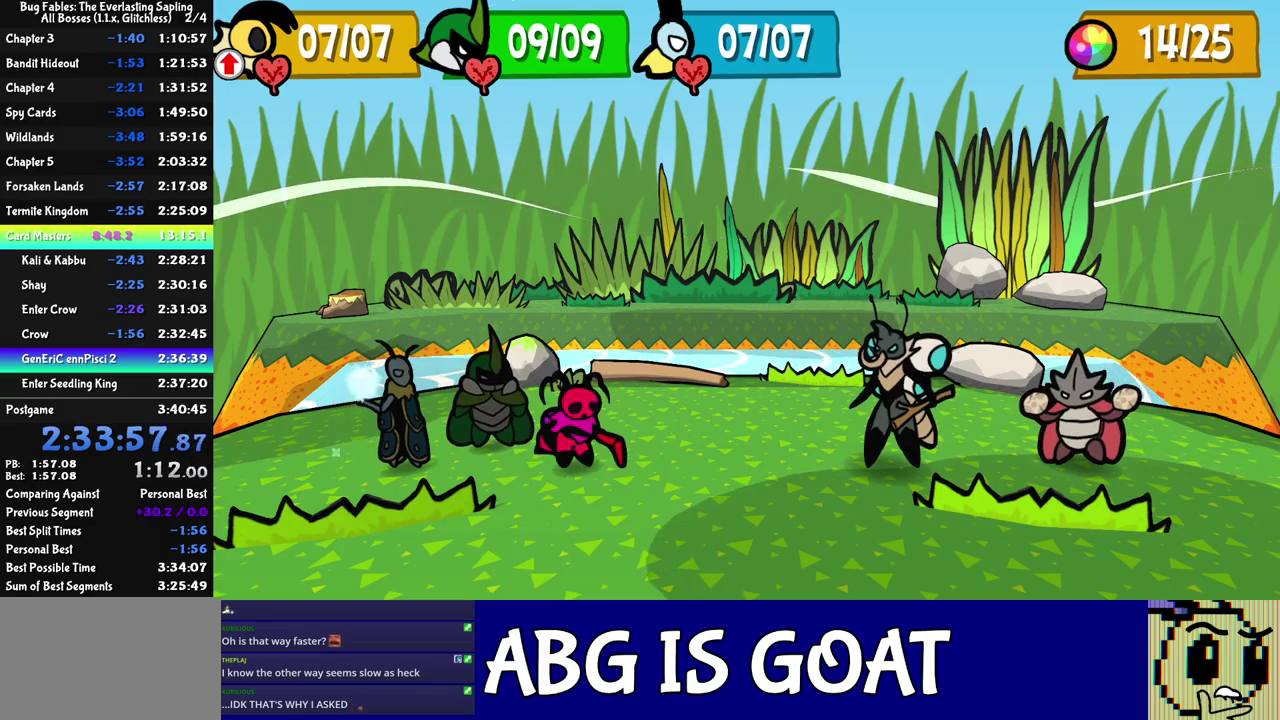
{"buttons": ["DPAD_DOWN"], "left_stick": "center", "events": [[417, "DPAD_DOWN", "down"]]}
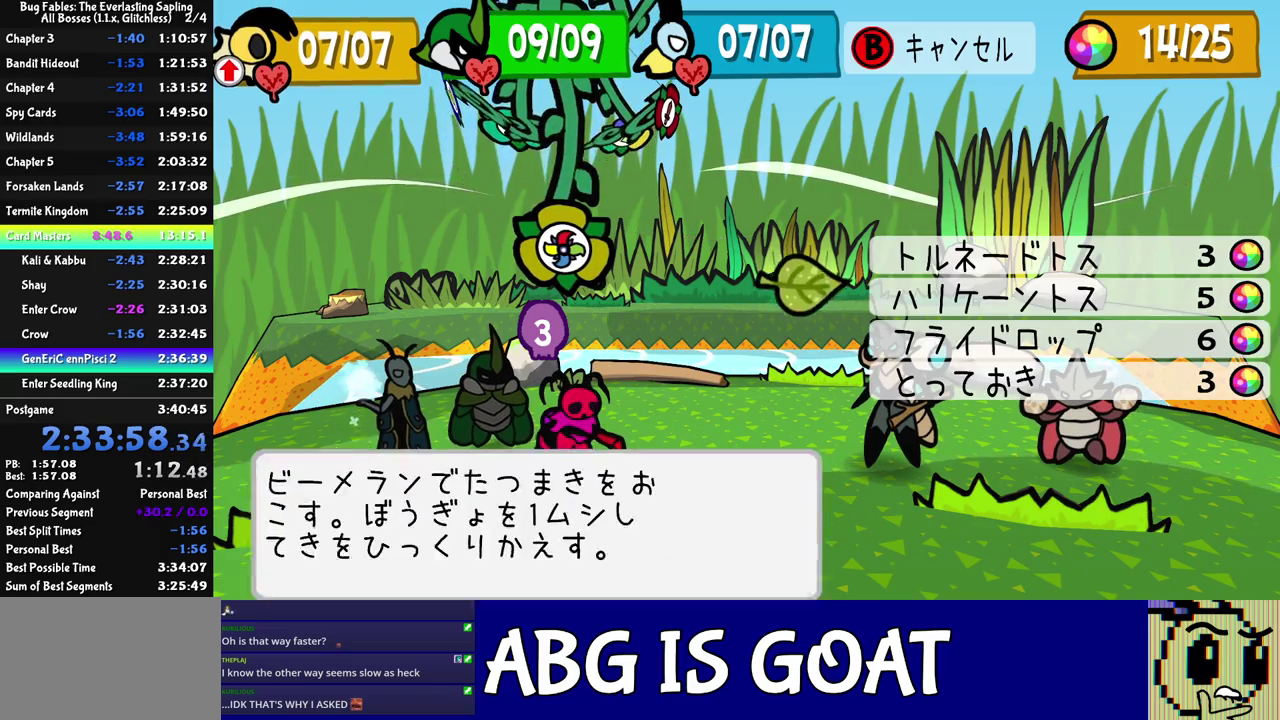
{"buttons": [], "left_stick": "center", "events": [[17, "DPAD_DOWN", "up"], [233, "DPAD_LEFT", "down"], [383, "DPAD_LEFT", "up"]]}
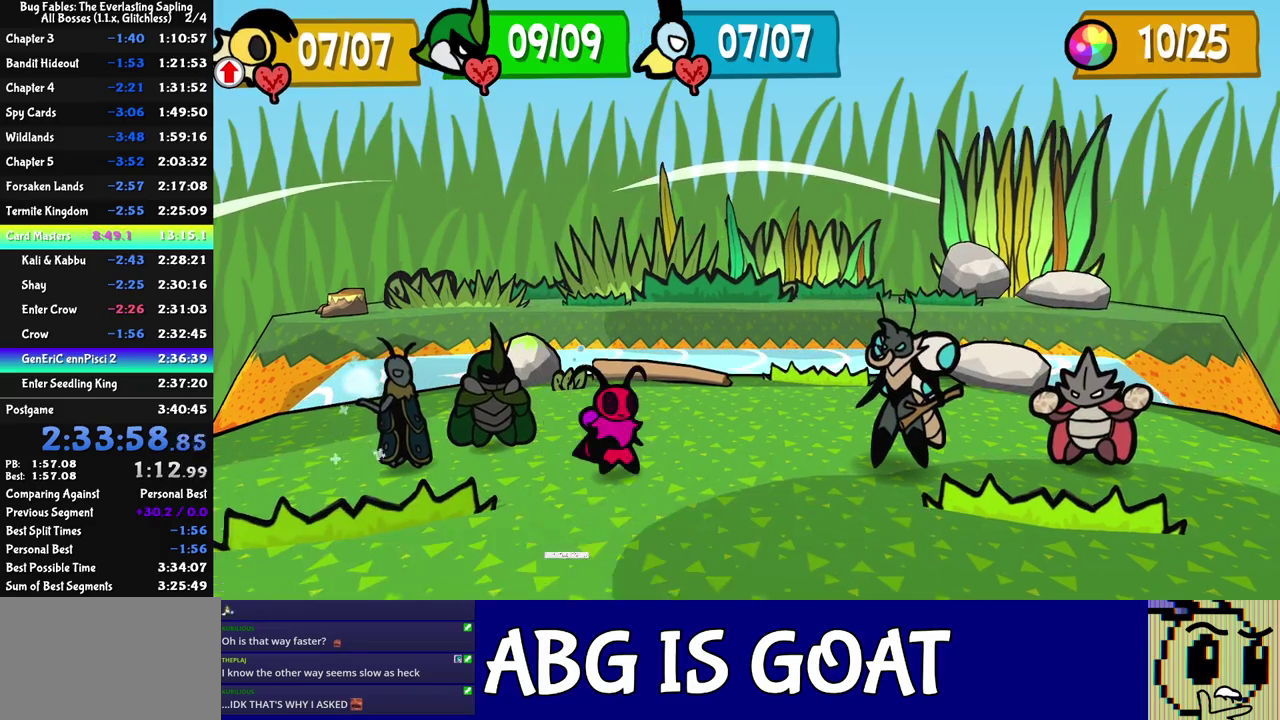
{"buttons": [], "left_stick": "up-left", "events": [[233, "left_stick", "up-left"], [350, "L1", "down"], [383, "left_stick", "down-right"], [433, "L1", "up"], [500, "left_stick", "up-left"]]}
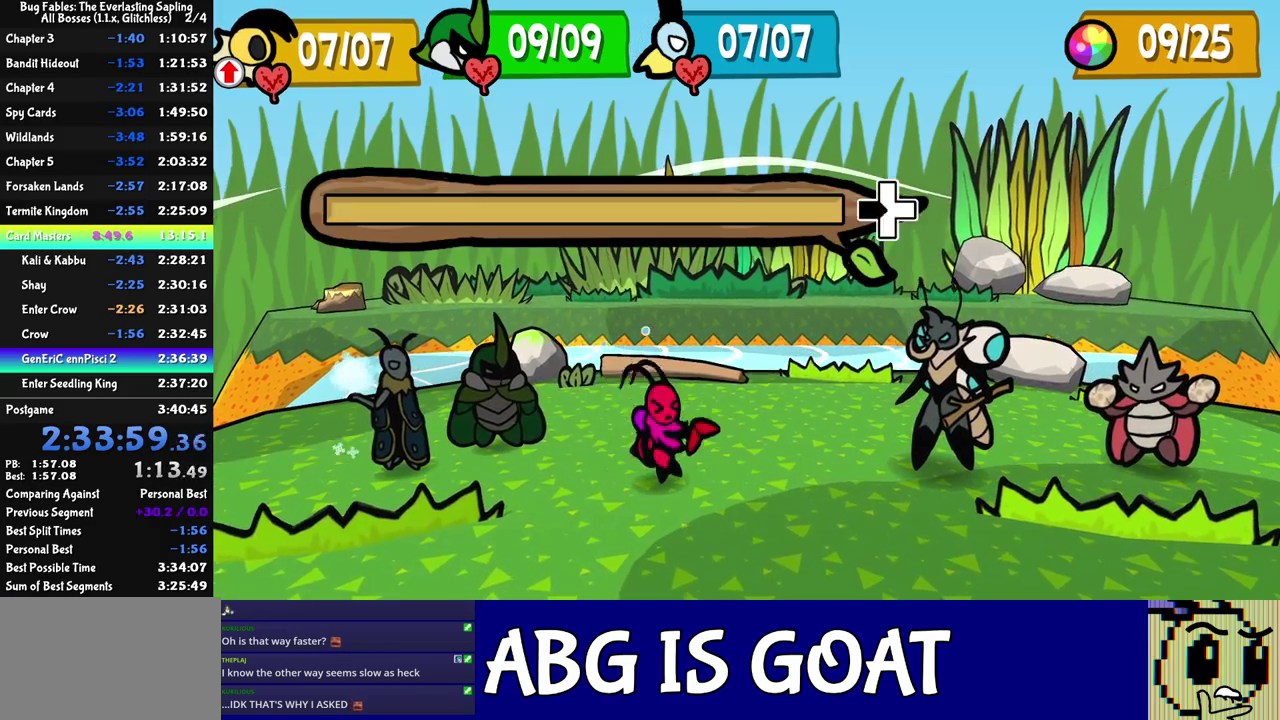
{"buttons": ["L1"], "left_stick": "down-right", "events": [[67, "left_stick", "down-right"], [167, "left_stick", "up-left"], [250, "left_stick", "down-right"], [267, "L1", "down"], [350, "left_stick", "up-left"], [400, "L1", "up"], [417, "left_stick", "center"], [450, "L1", "down"], [467, "left_stick", "down-right"]]}
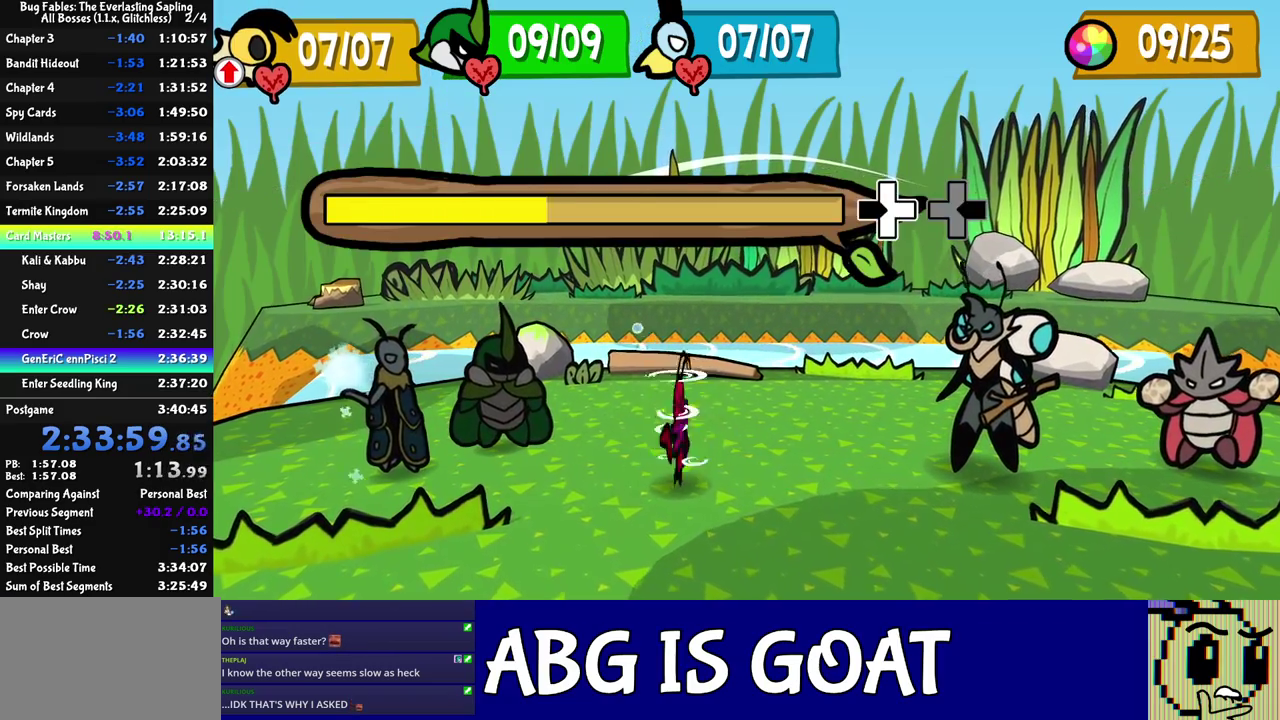
{"buttons": [], "left_stick": "up-left", "events": [[33, "left_stick", "up-left"], [50, "L1", "up"], [150, "left_stick", "down-right"], [183, "L1", "down"], [233, "L1", "up"], [233, "left_stick", "up-left"], [283, "L1", "down"], [350, "left_stick", "down-right"], [433, "left_stick", "up-left"], [467, "L1", "up"]]}
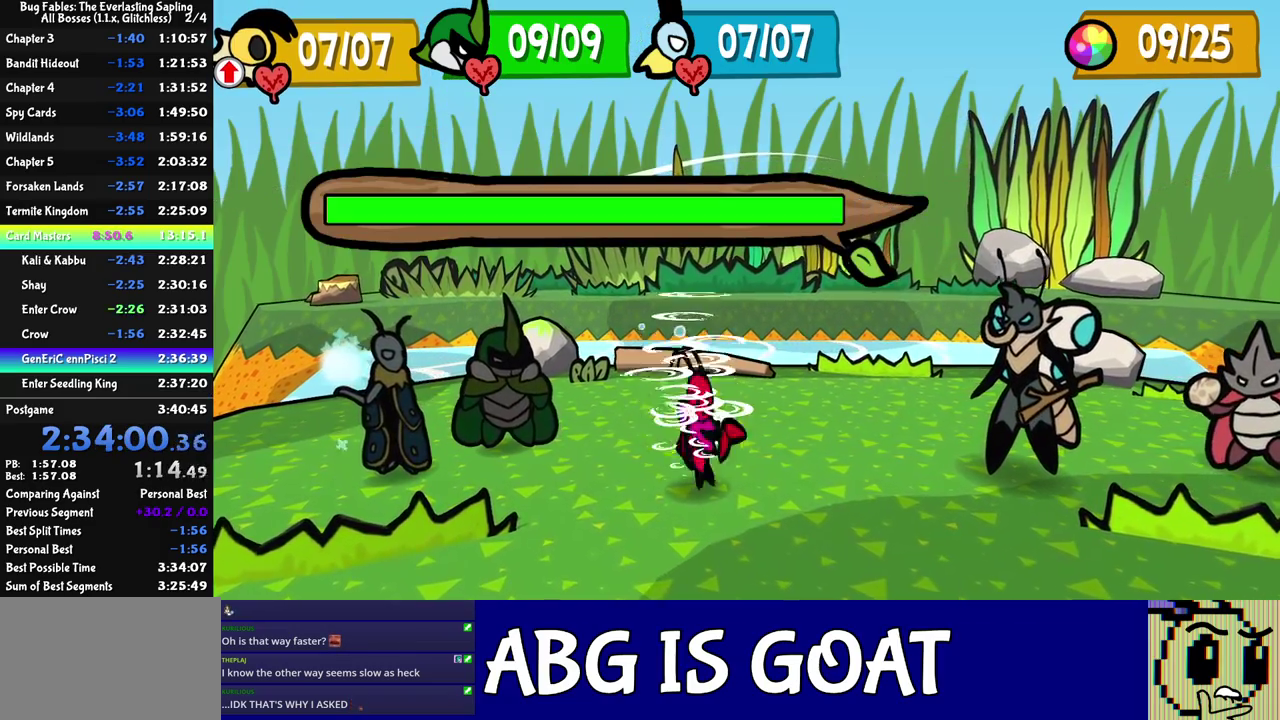
{"buttons": [], "left_stick": "center", "events": [[17, "L1", "down"], [50, "left_stick", "center"], [67, "L1", "up"]]}
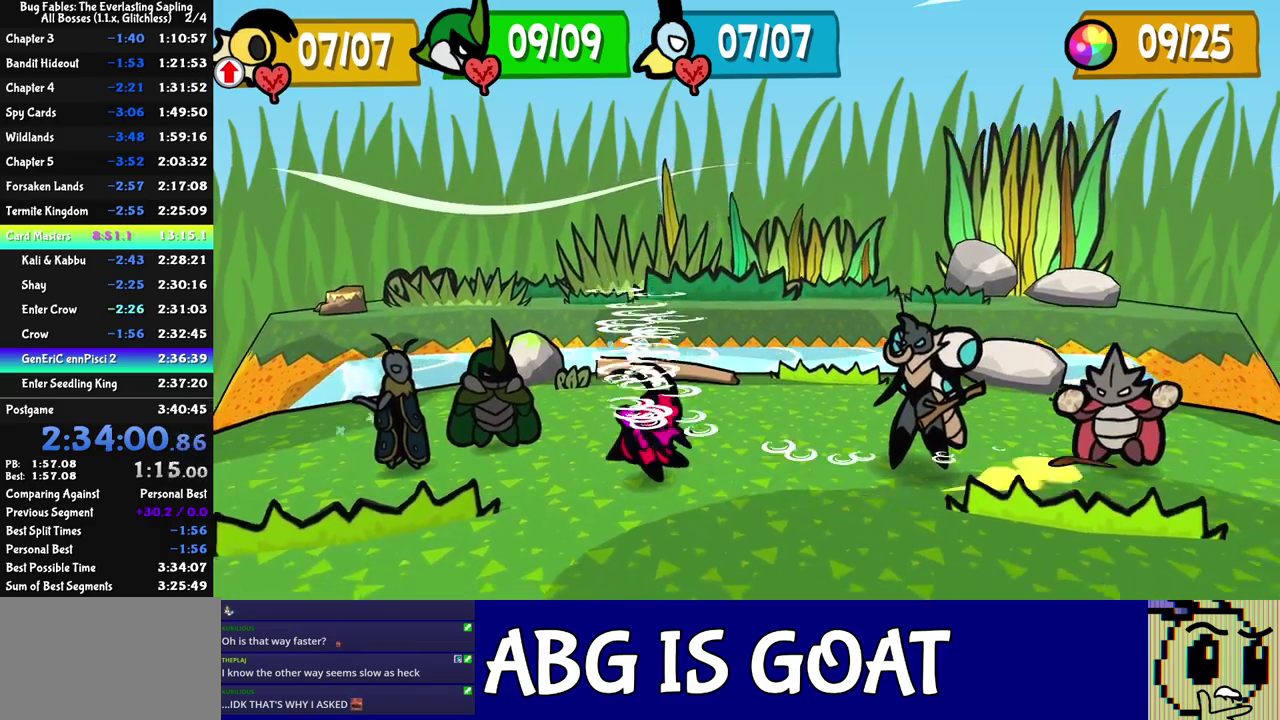
{"buttons": [], "left_stick": "center", "events": []}
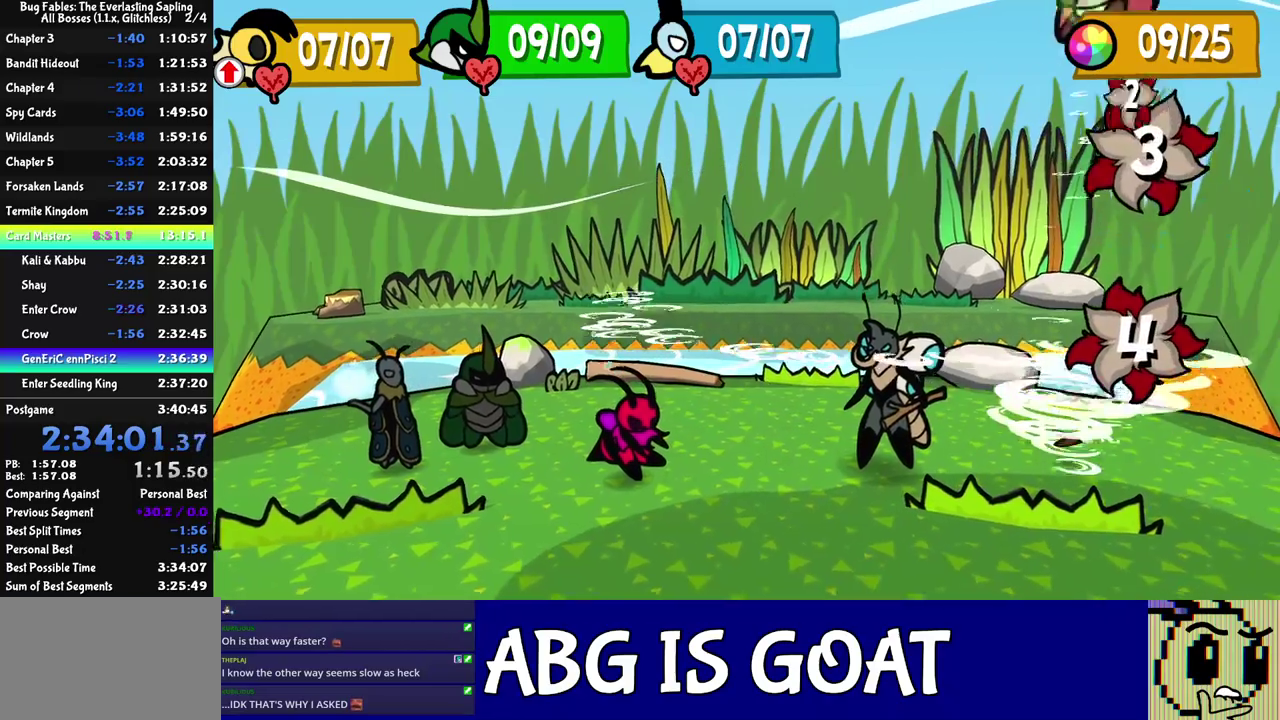
{"buttons": ["C_RIGHT"], "left_stick": "center", "events": [[117, "C_RIGHT", "down"]]}
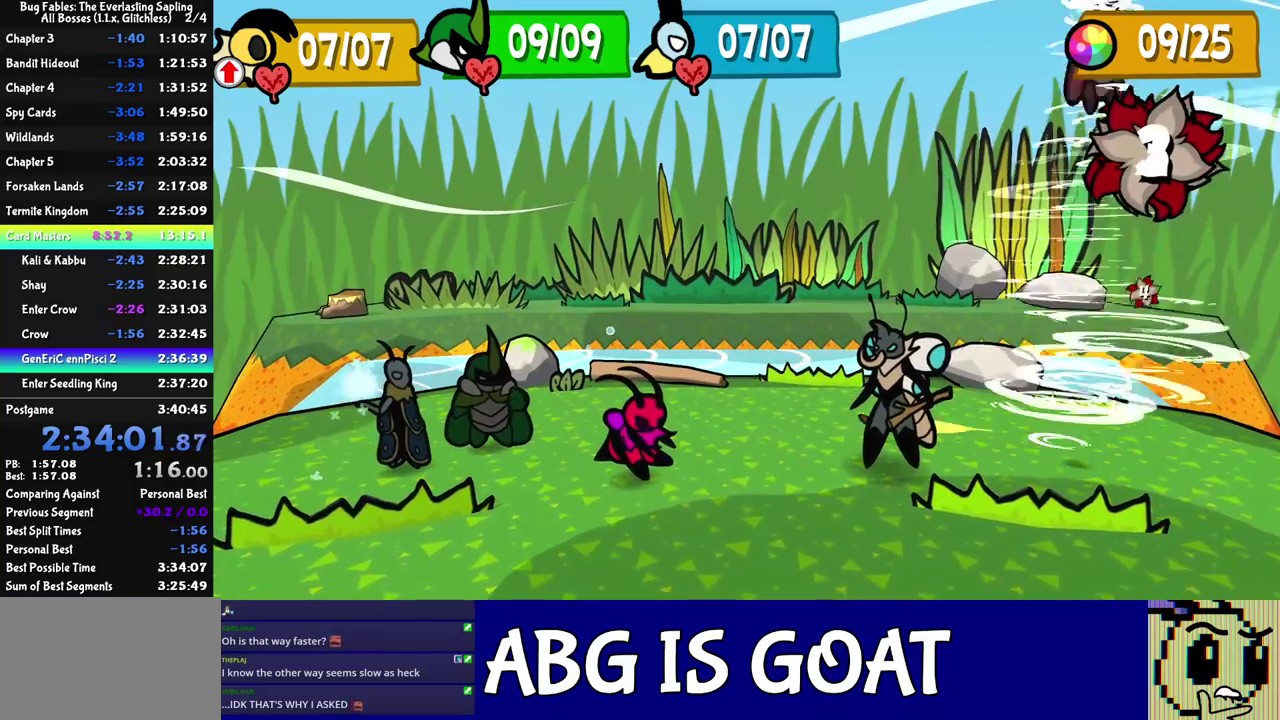
{"buttons": [], "left_stick": "center", "events": [[333, "C_RIGHT", "up"]]}